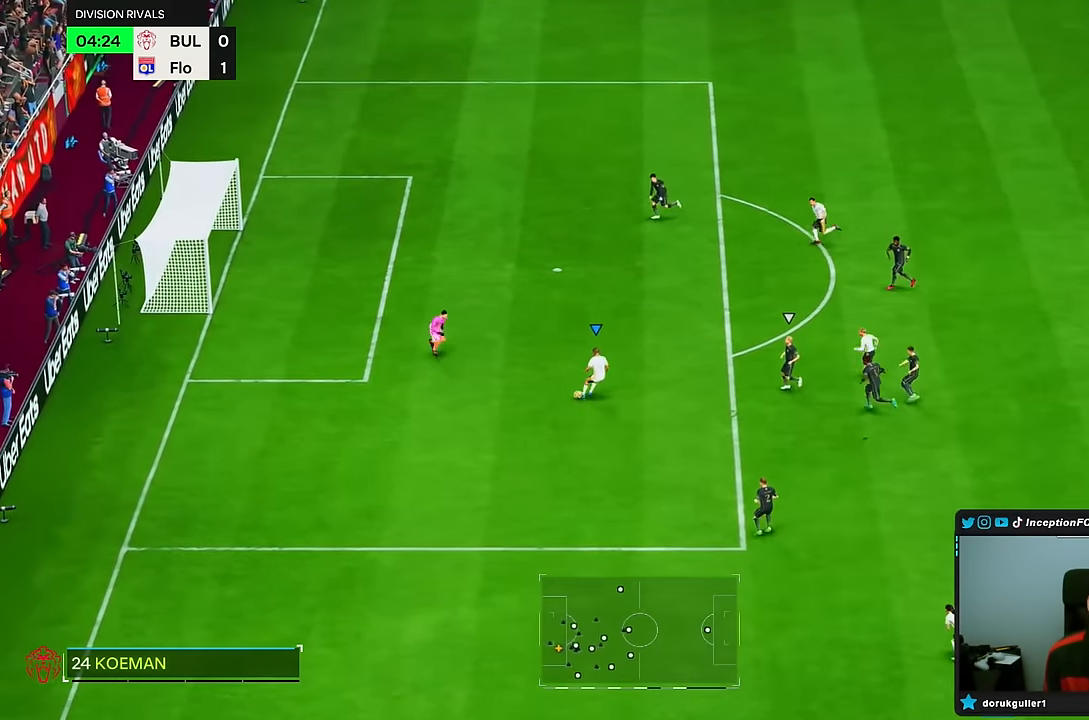
Gameplay with a controller (PlayStation layout); each line is a JSON object with the inputs held at the frame after it. "events" lists button and stick changes between this image and that frame as [ms after this image, input, new state], when the widget could be followed in between. Not read: L1 L3 R3.
{"buttons": [], "left_stick": "center", "right_stick": "center", "events": [[183, "left_stick", "center"]]}
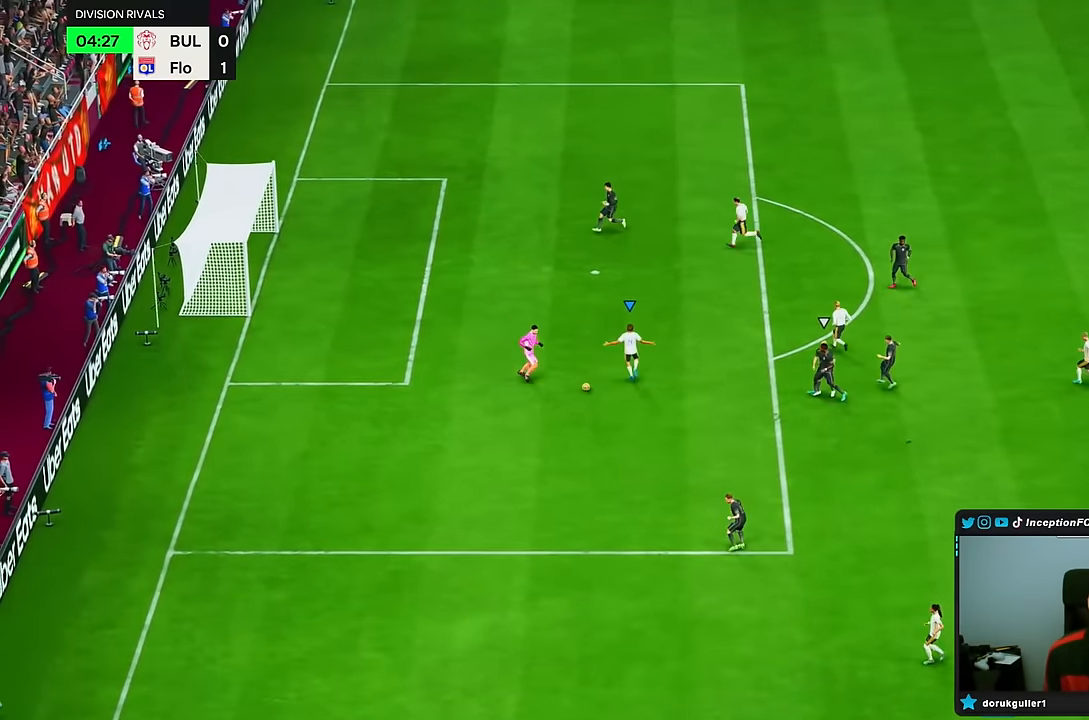
{"buttons": [], "left_stick": "center", "right_stick": "center"}
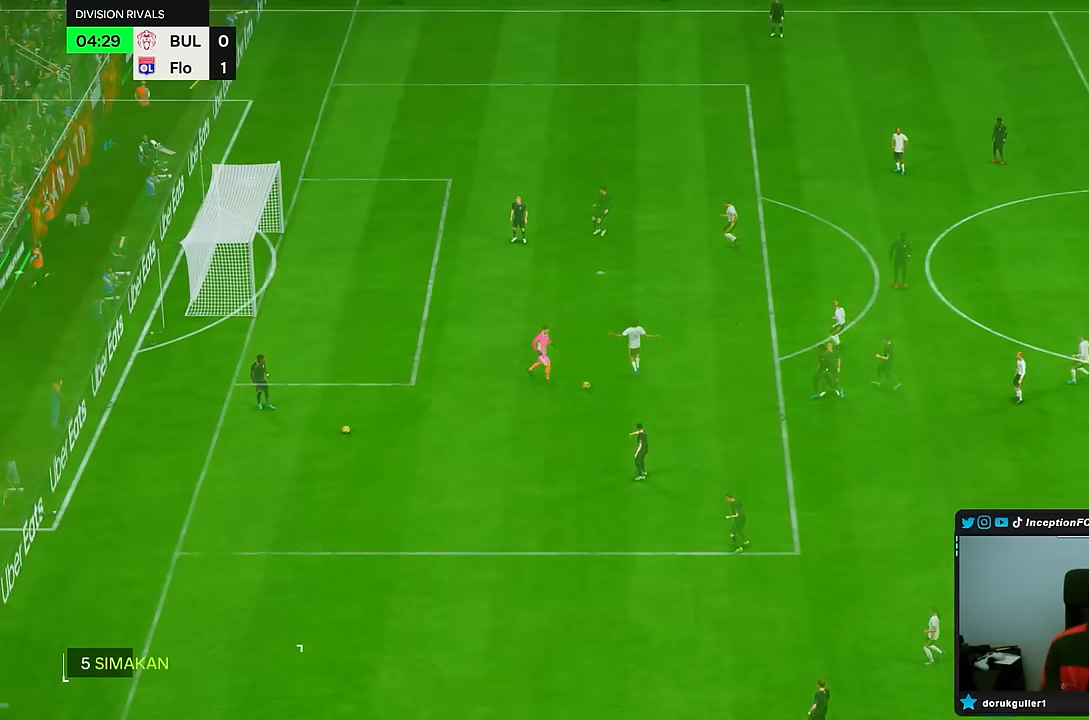
{"buttons": [], "left_stick": "down-left", "right_stick": "down-left", "events": [[417, "left_stick", "down-left"], [467, "right_stick", "down-left"]]}
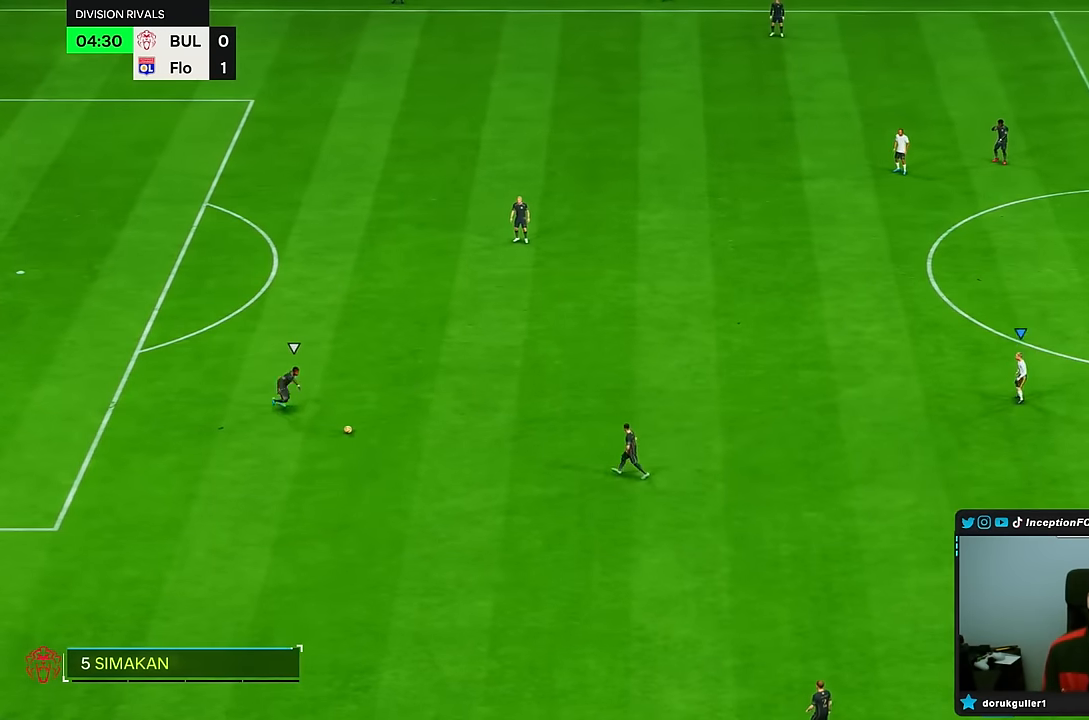
{"buttons": ["R2"], "left_stick": "down-left", "right_stick": "center", "events": [[67, "right_stick", "center"], [317, "R2", "down"]]}